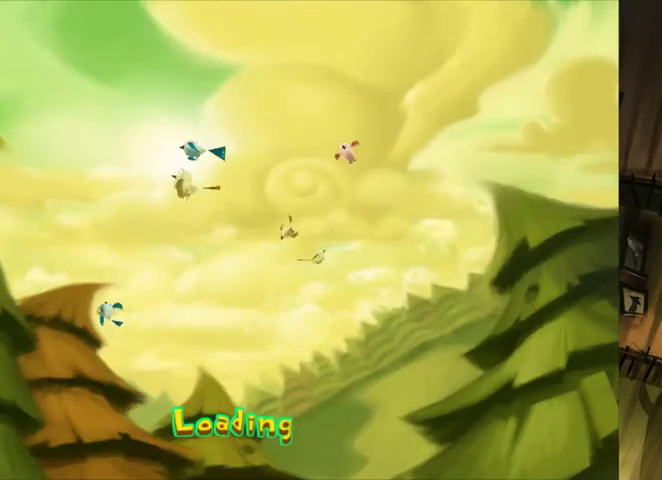
Gameplay with a controller (Xbox layout); each line is a JSON object with the inputs held at the frame after it. "events" lists button and stick changes between this image and that frame as [ms after this image, input, new state], when the widget could be followed in between. This overlay highlights the sticks when they move; stick clicks (L3 R3) are not distinguishable. Not read: L3 R2 R3.
{"buttons": ["B"], "left_stick": "center", "right_stick": "center", "events": [[367, "B", "down"]]}
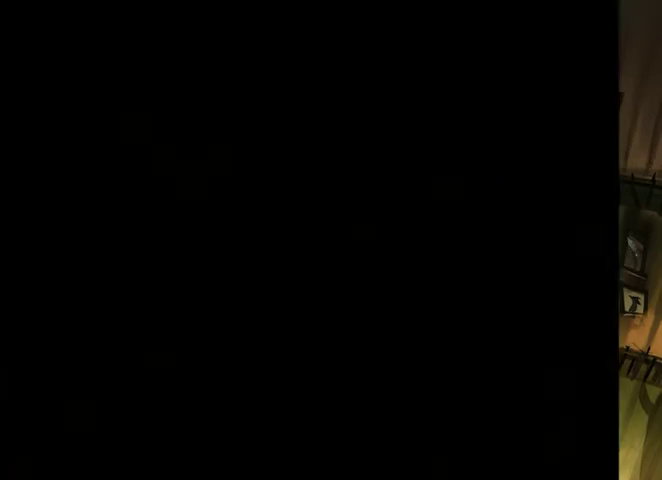
{"buttons": [], "left_stick": "center", "right_stick": "center", "events": [[67, "B", "up"], [167, "B", "down"], [300, "B", "up"], [367, "B", "down"], [500, "B", "up"]]}
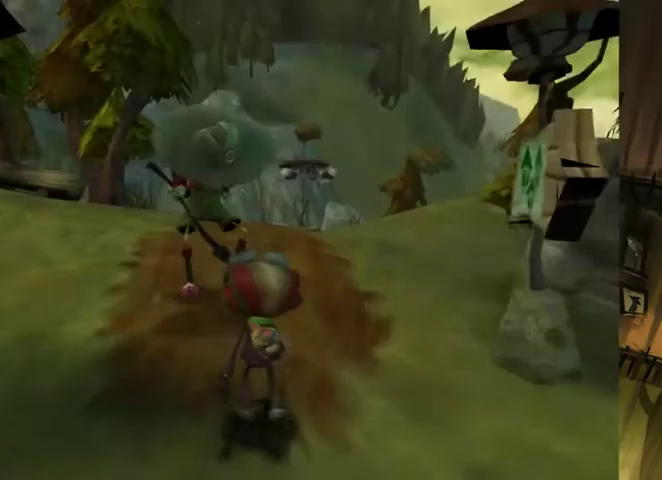
{"buttons": [], "left_stick": "center", "right_stick": "center", "events": []}
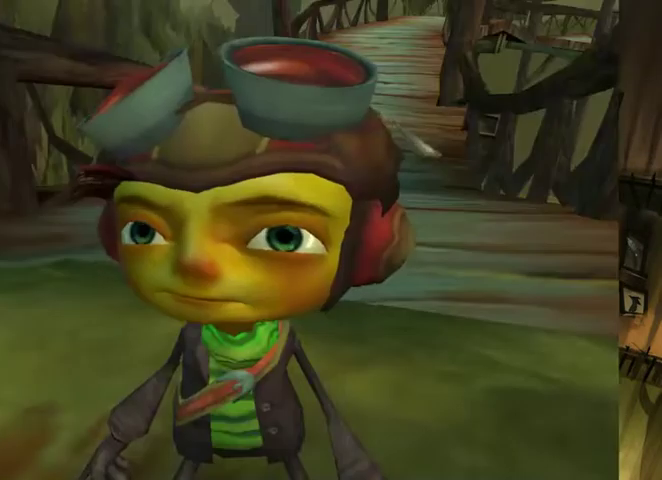
{"buttons": ["B"], "left_stick": "center", "right_stick": "center", "events": [[100, "B", "down"], [233, "B", "up"], [433, "B", "down"]]}
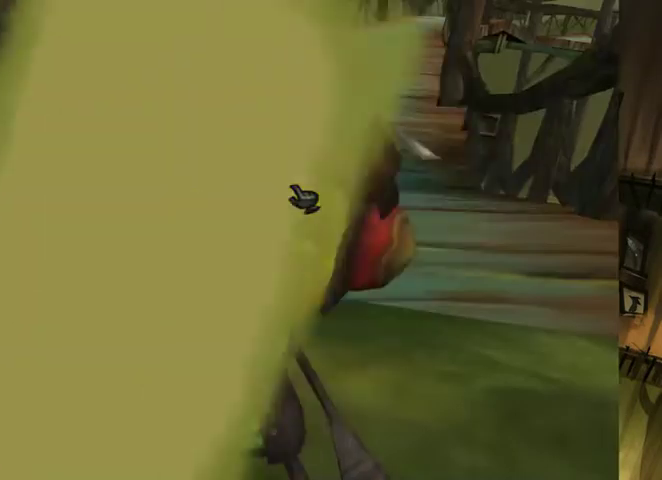
{"buttons": ["A"], "left_stick": "center", "right_stick": "center", "events": [[67, "B", "up"], [267, "B", "down"], [367, "B", "up"], [433, "A", "down"]]}
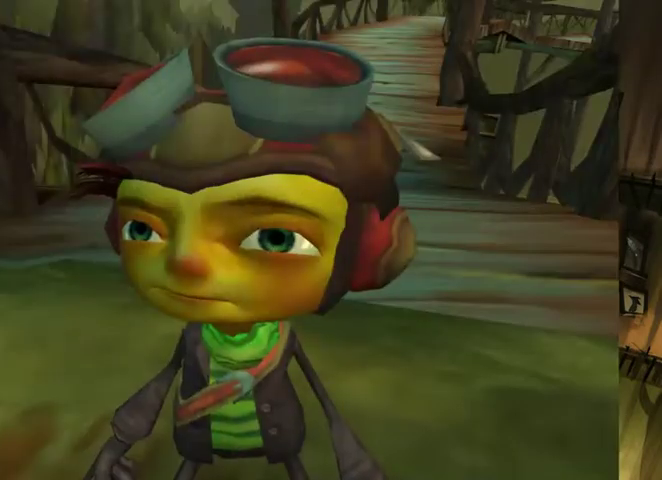
{"buttons": ["B"], "left_stick": "center", "right_stick": "center", "events": [[67, "A", "up"], [67, "B", "down"], [233, "A", "down"], [233, "B", "up"], [367, "A", "up"], [433, "B", "down"]]}
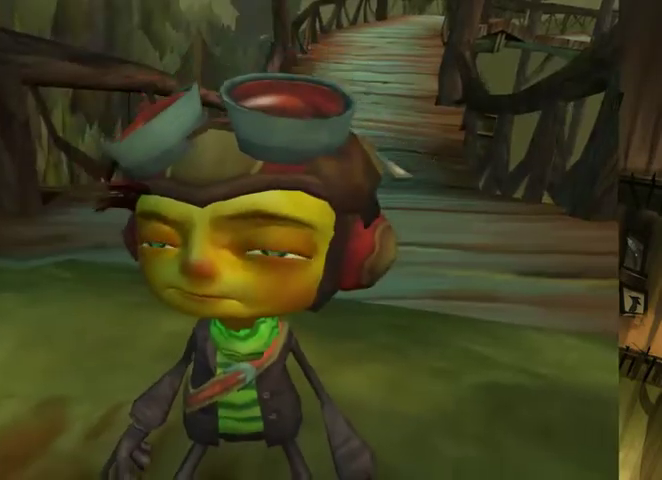
{"buttons": [], "left_stick": "center", "right_stick": "center", "events": [[33, "B", "up"]]}
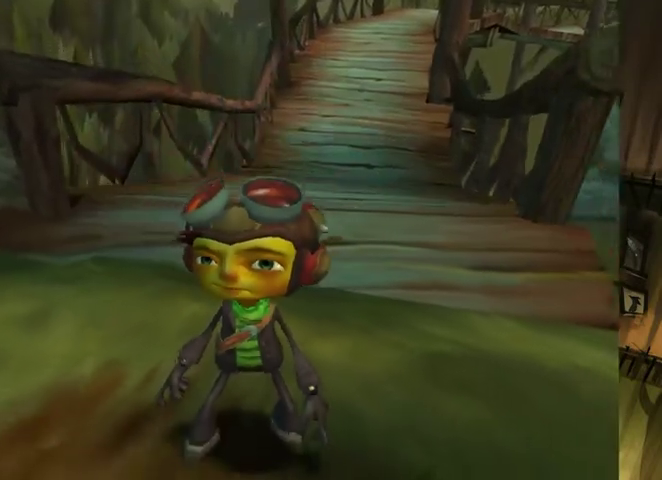
{"buttons": [], "left_stick": "center", "right_stick": "center", "events": []}
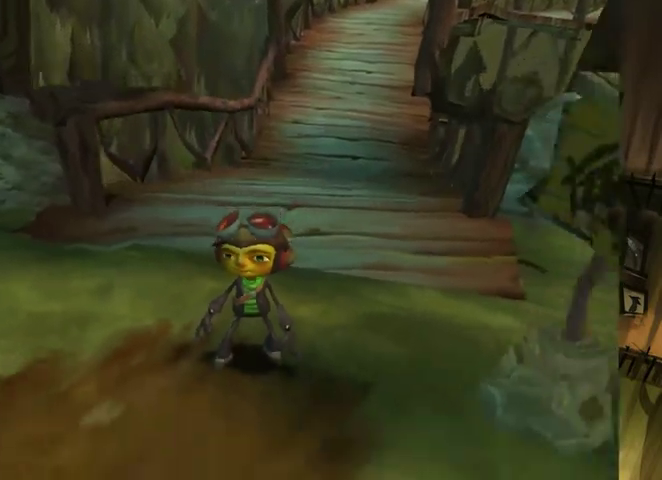
{"buttons": [], "left_stick": "center", "right_stick": "center", "events": [[433, "B", "down"], [500, "B", "up"]]}
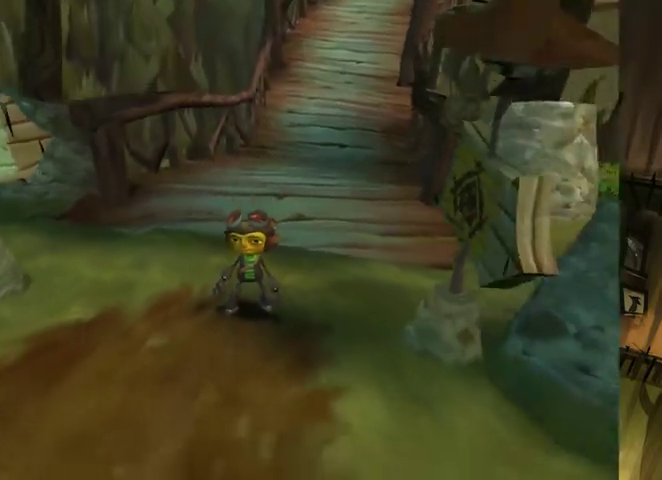
{"buttons": ["B"], "left_stick": "center", "right_stick": "center", "events": [[333, "B", "down"]]}
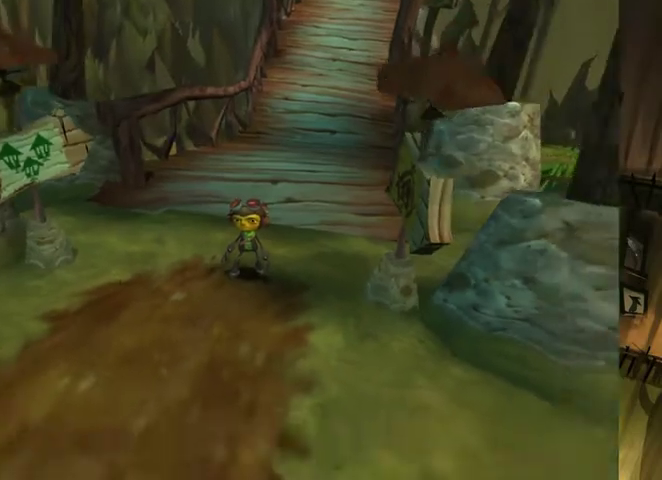
{"buttons": ["B"], "left_stick": "center", "right_stick": "center", "events": [[100, "B", "up"], [367, "B", "down"]]}
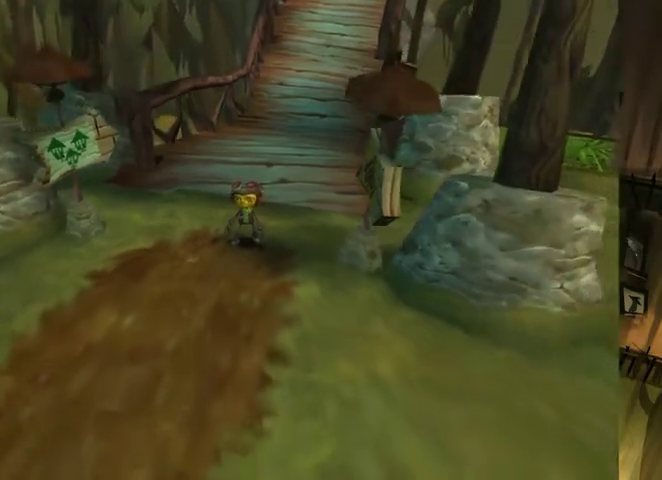
{"buttons": ["B"], "left_stick": "center", "right_stick": "center", "events": [[33, "B", "up"], [233, "B", "down"]]}
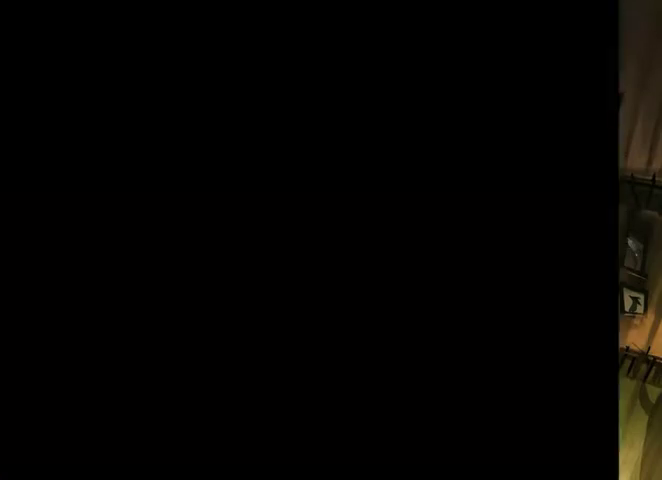
{"buttons": [], "left_stick": "up", "right_stick": "left", "events": [[33, "B", "up"], [100, "B", "down"], [200, "B", "up"], [333, "left_stick", "up-left"], [367, "right_stick", "left"], [500, "left_stick", "up"]]}
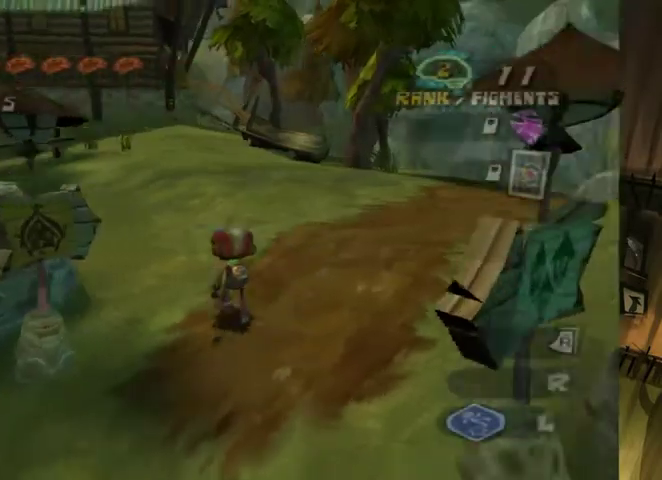
{"buttons": [], "left_stick": "up-right", "right_stick": "center", "events": [[167, "right_stick", "center"], [433, "left_stick", "up-right"]]}
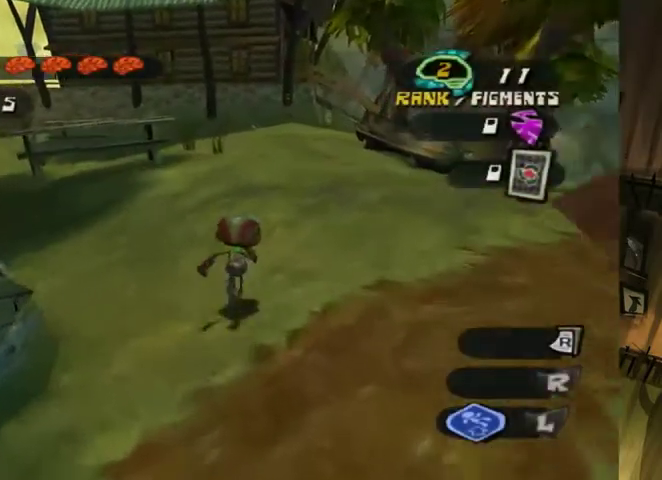
{"buttons": [], "left_stick": "up", "right_stick": "center", "events": [[500, "left_stick", "up"]]}
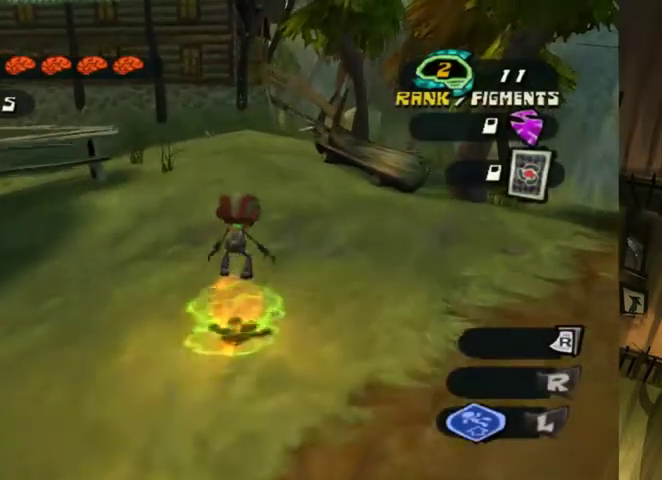
{"buttons": [], "left_stick": "up", "right_stick": "center", "events": []}
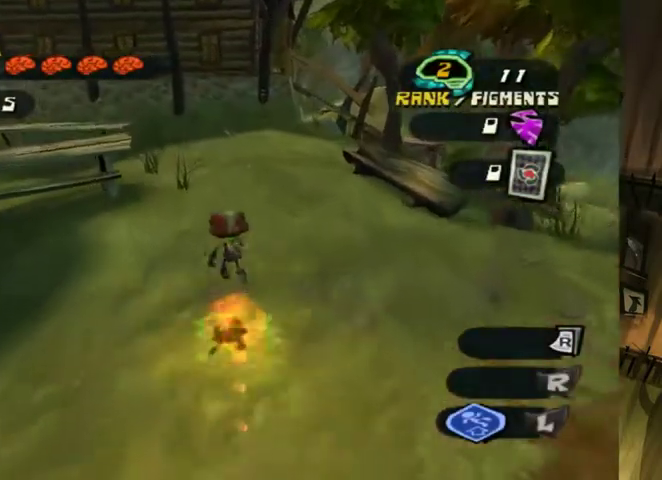
{"buttons": [], "left_stick": "up", "right_stick": "center", "events": [[300, "right_stick", "right"], [433, "right_stick", "center"]]}
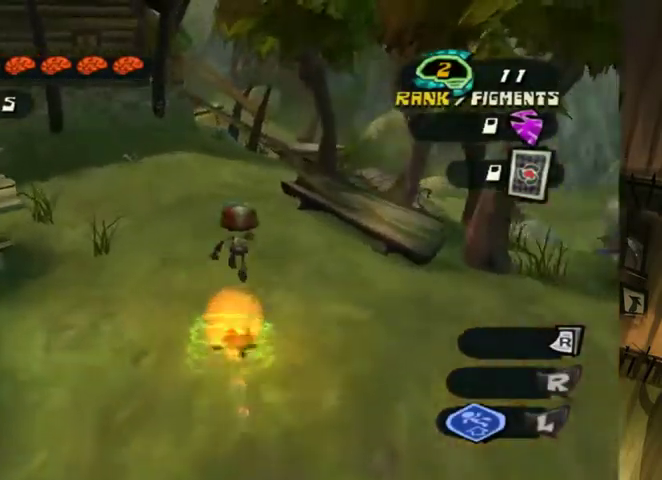
{"buttons": [], "left_stick": "up-left", "right_stick": "center", "events": [[467, "left_stick", "up-left"]]}
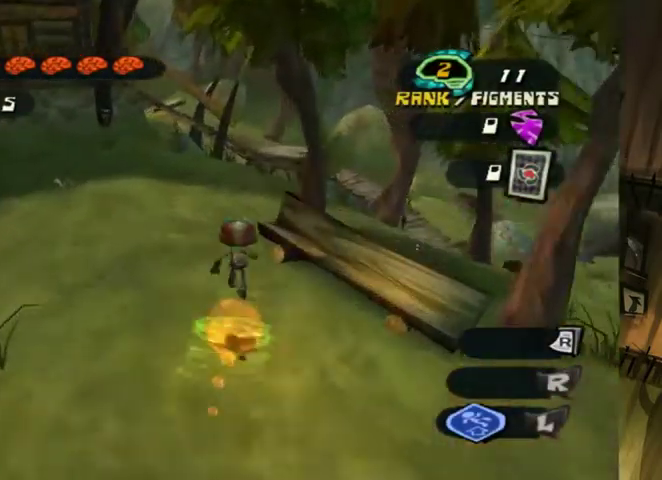
{"buttons": [], "left_stick": "up", "right_stick": "center", "events": [[500, "left_stick", "up"]]}
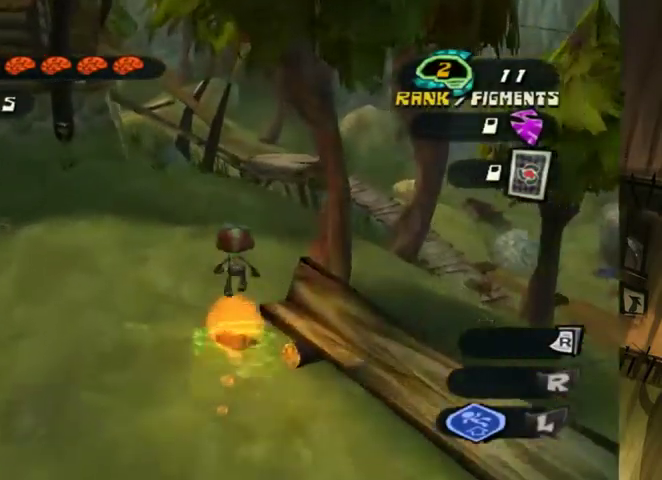
{"buttons": [], "left_stick": "up-right", "right_stick": "center", "events": [[500, "left_stick", "up-right"]]}
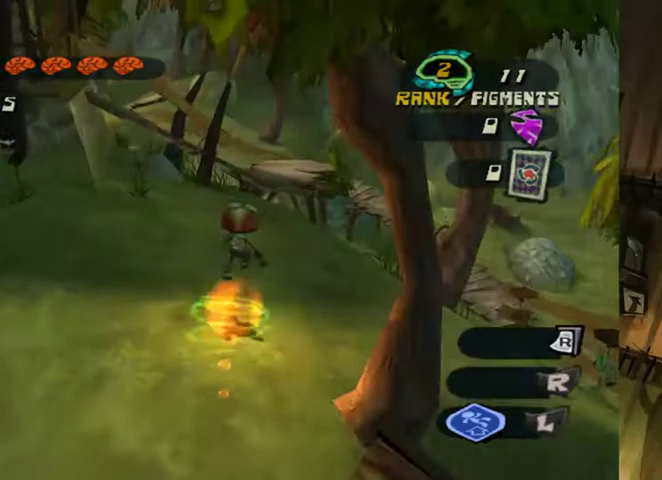
{"buttons": [], "left_stick": "up", "right_stick": "center", "events": [[400, "left_stick", "up"]]}
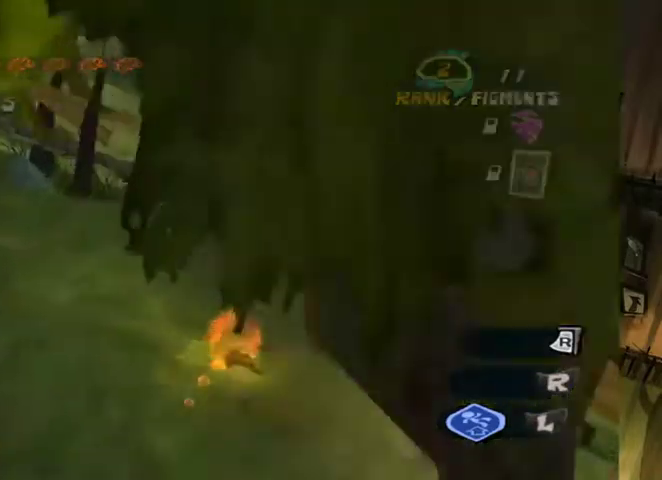
{"buttons": [], "left_stick": "up", "right_stick": "center", "events": []}
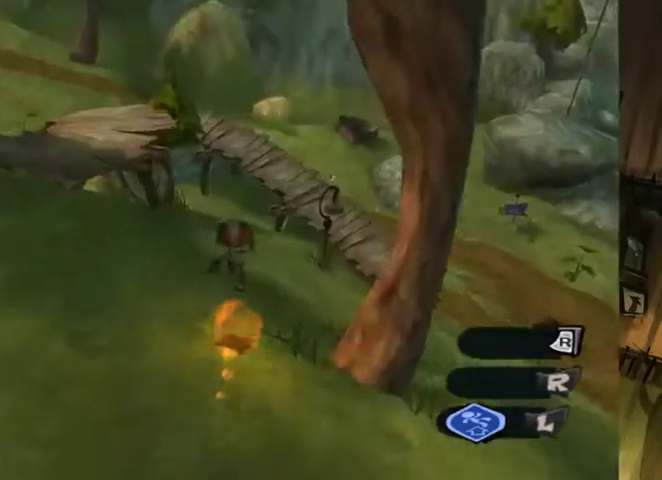
{"buttons": [], "left_stick": "up", "right_stick": "center", "events": []}
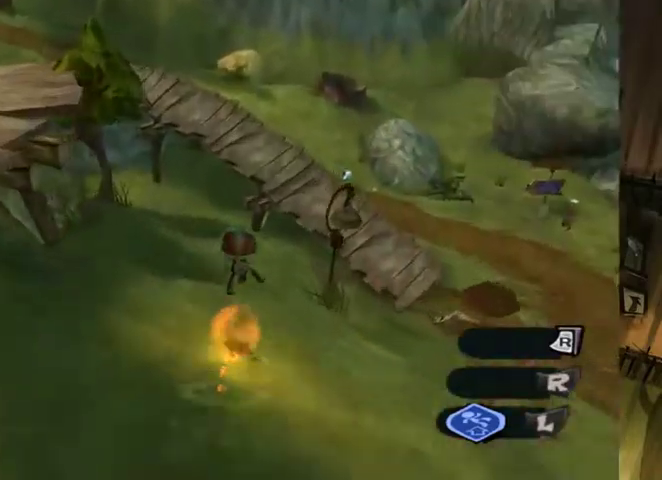
{"buttons": [], "left_stick": "up", "right_stick": "center", "events": []}
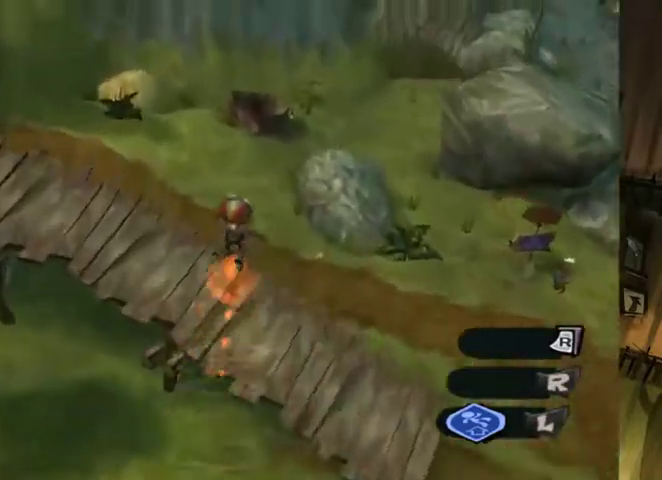
{"buttons": [], "left_stick": "up", "right_stick": "center", "events": [[333, "B", "down"], [433, "B", "up"]]}
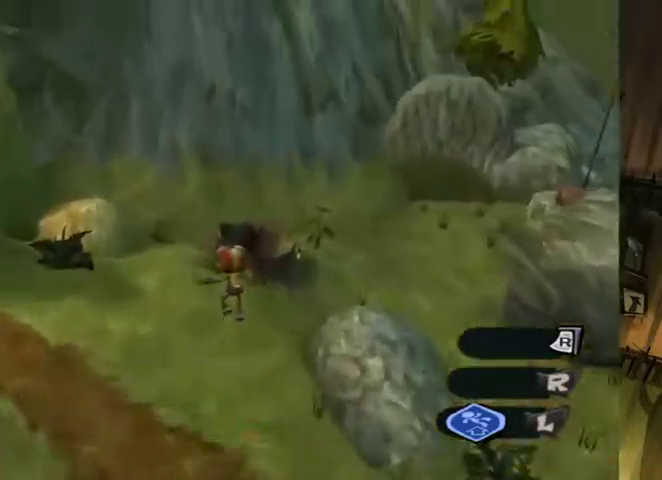
{"buttons": [], "left_stick": "up-right", "right_stick": "left", "events": [[100, "right_stick", "left"], [300, "left_stick", "up-right"]]}
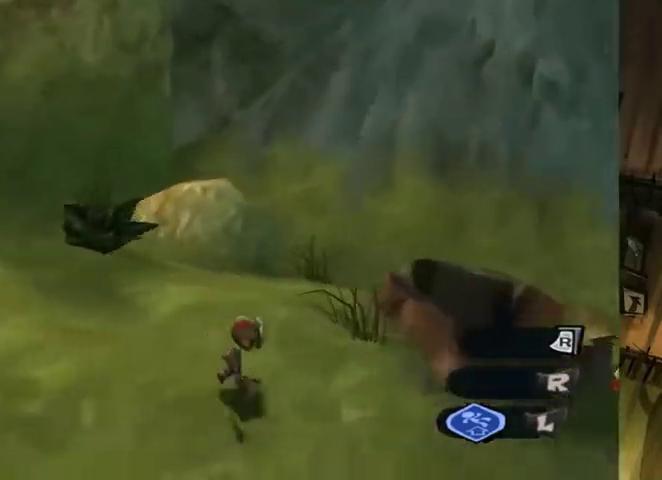
{"buttons": [], "left_stick": "center", "right_stick": "left", "events": [[100, "left_stick", "up"], [267, "left_stick", "up-left"], [467, "left_stick", "center"]]}